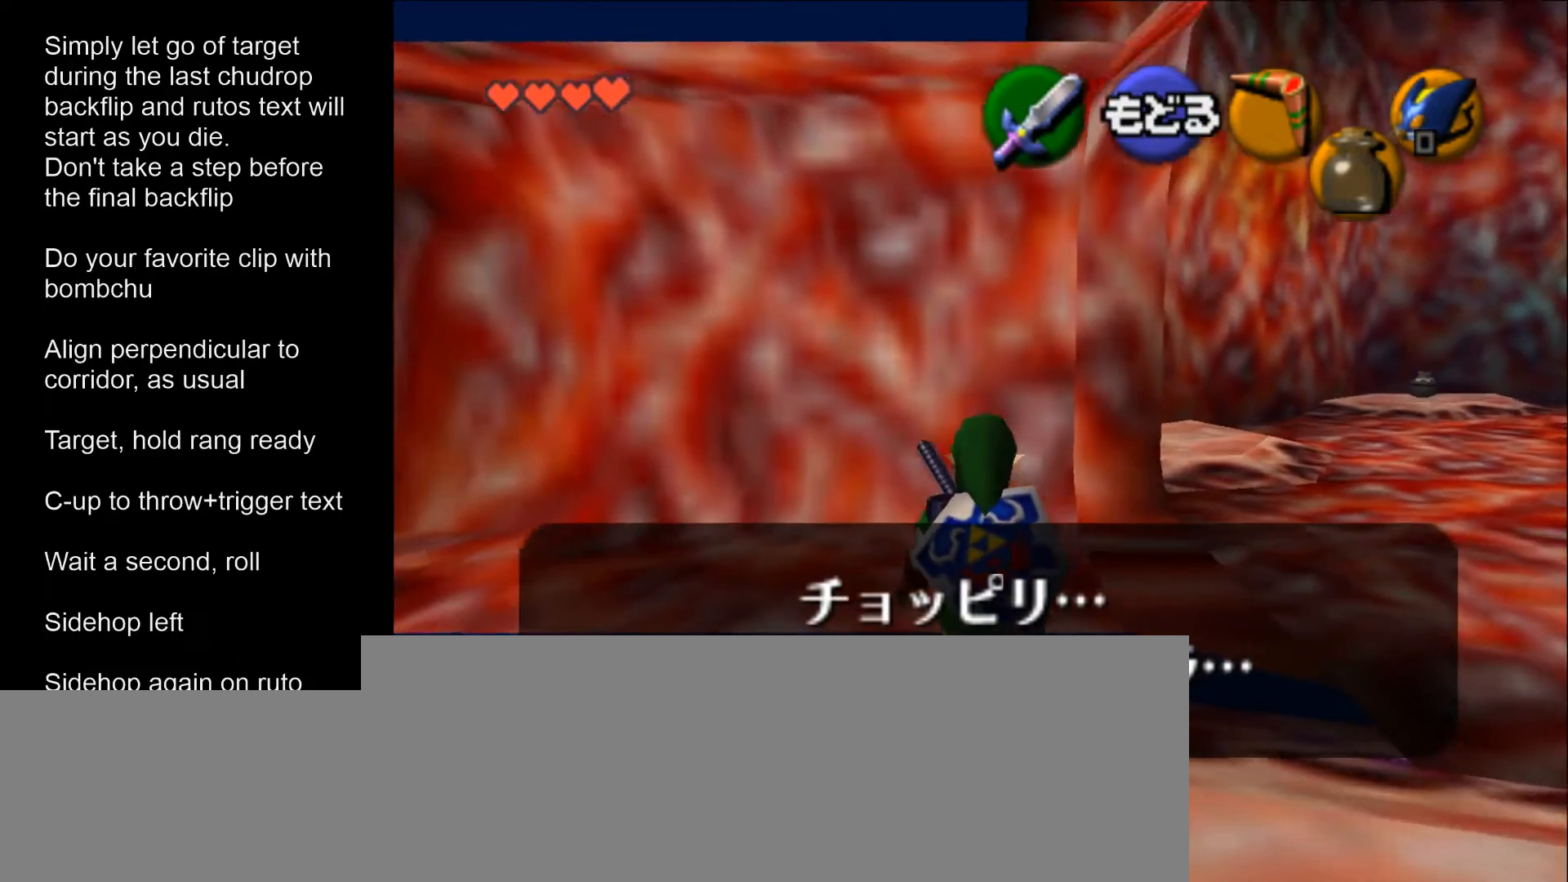
Gameplay with a controller (Nintendo layout); each line is a JSON object with the inputs held at the frame after it. "events" lists button and stick changes between this image and that frame as [ms after this image, input, new state], when the widget could be followed in between. Not read: L1 L3 R3.
{"buttons": ["Z"], "left_stick": "center", "events": []}
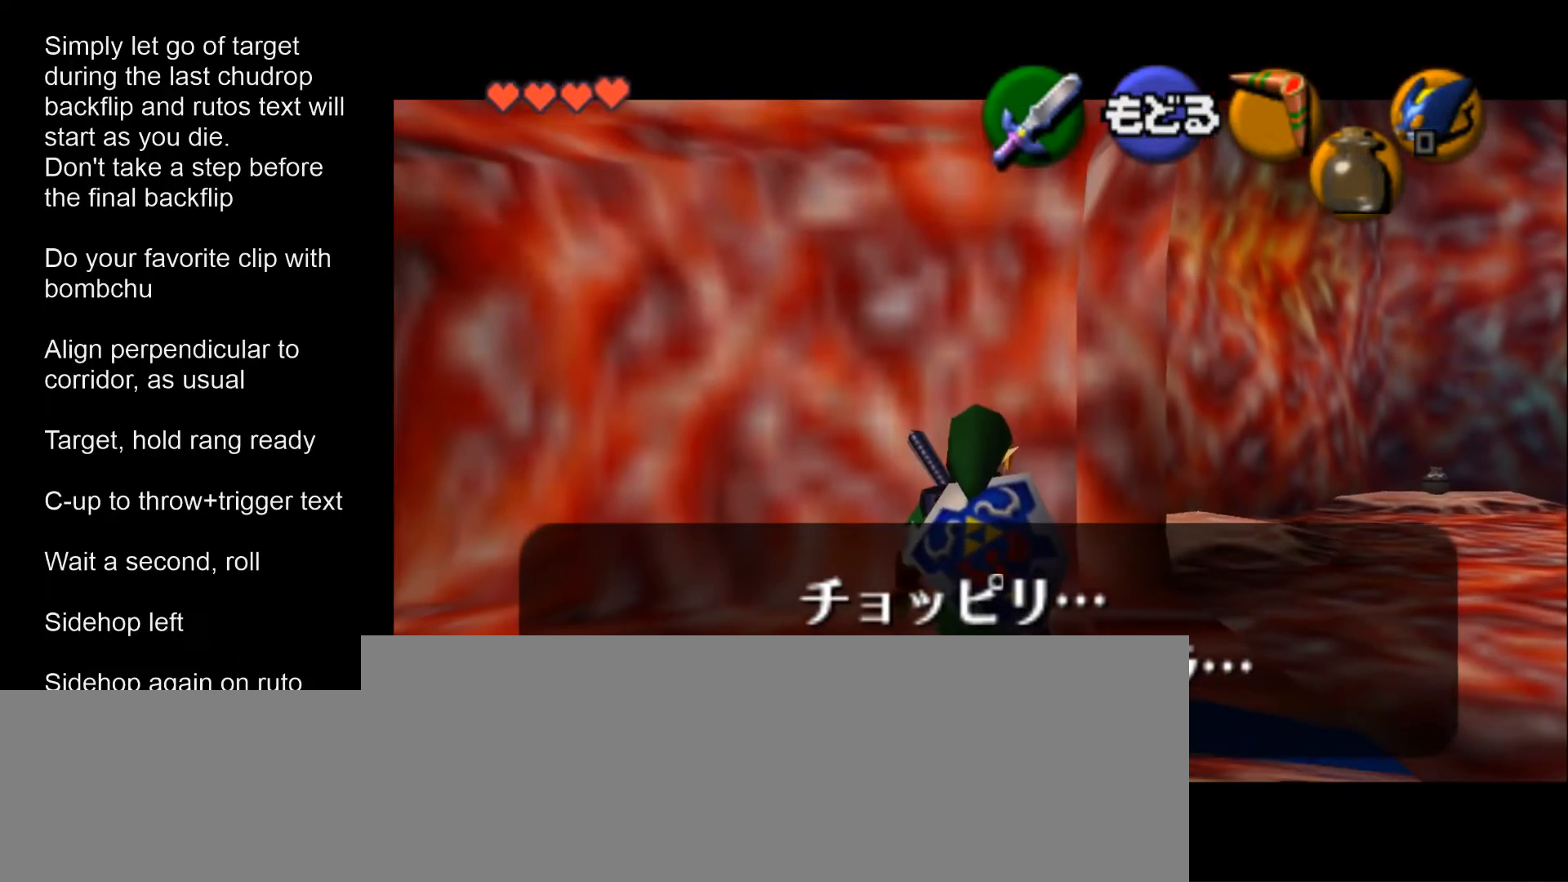
{"buttons": ["Z", "C_LEFT"], "left_stick": "center", "events": [[167, "C_LEFT", "down"]]}
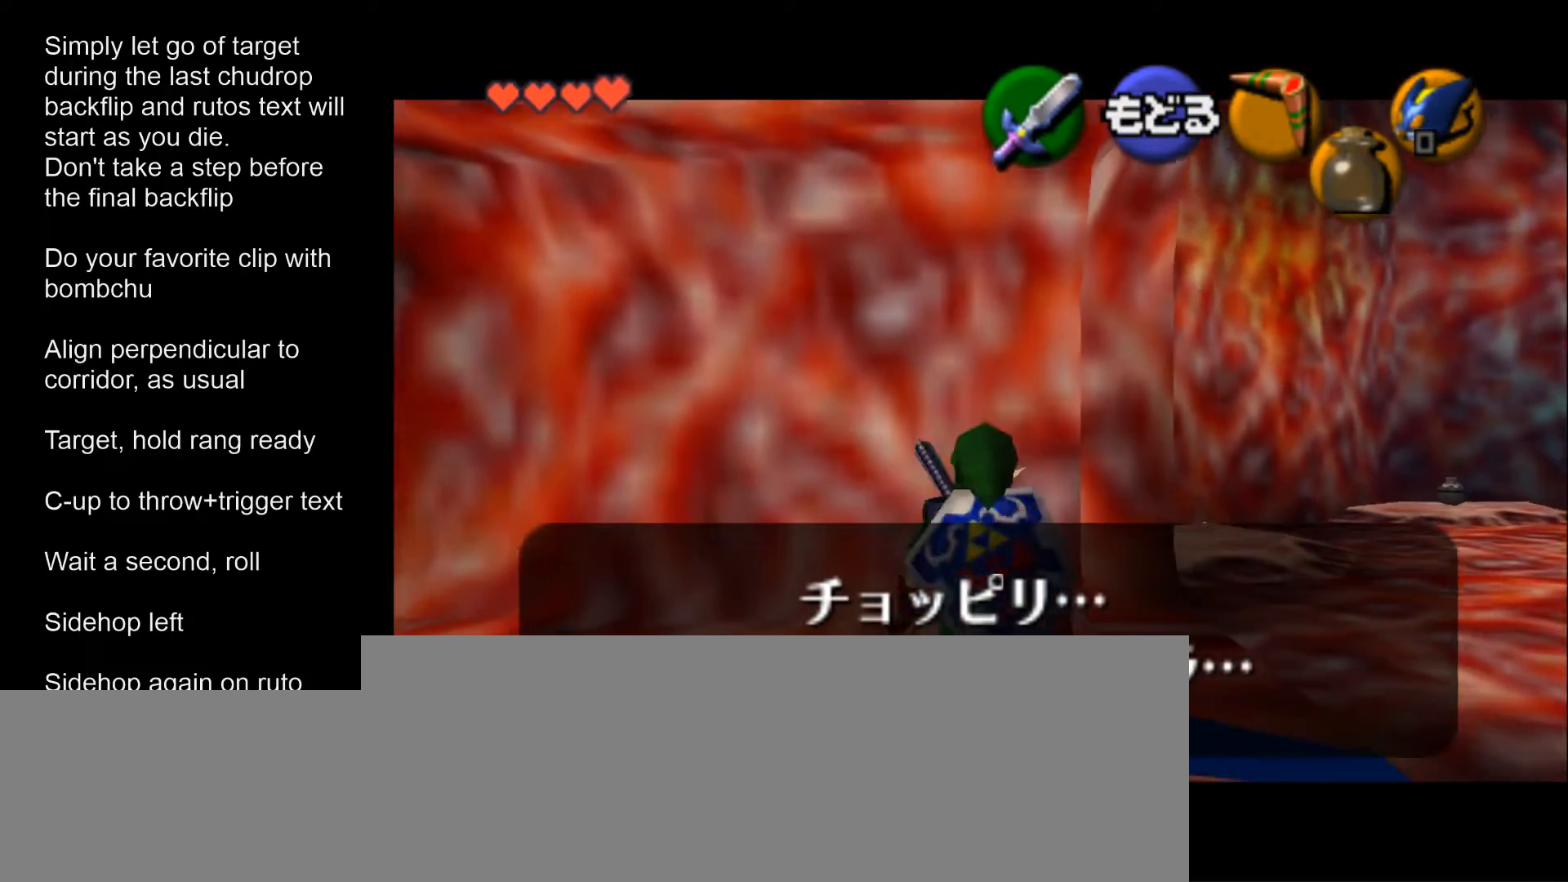
{"buttons": ["Z", "C_LEFT"], "left_stick": "center", "events": []}
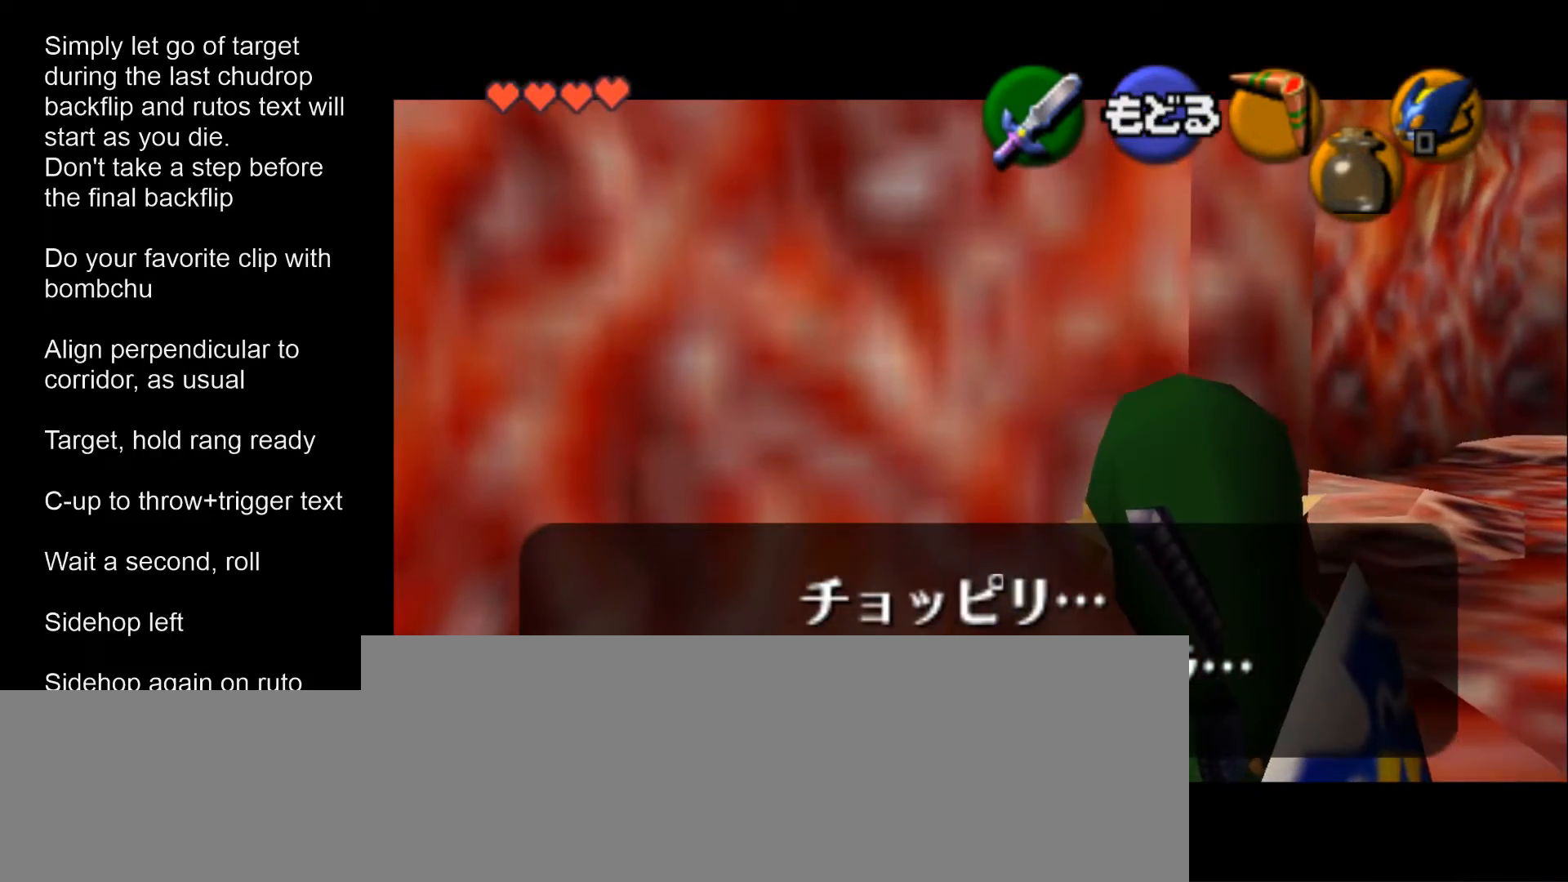
{"buttons": ["Z", "C_LEFT"], "left_stick": "center", "events": [[233, "C_UP", "down"], [367, "C_UP", "up"]]}
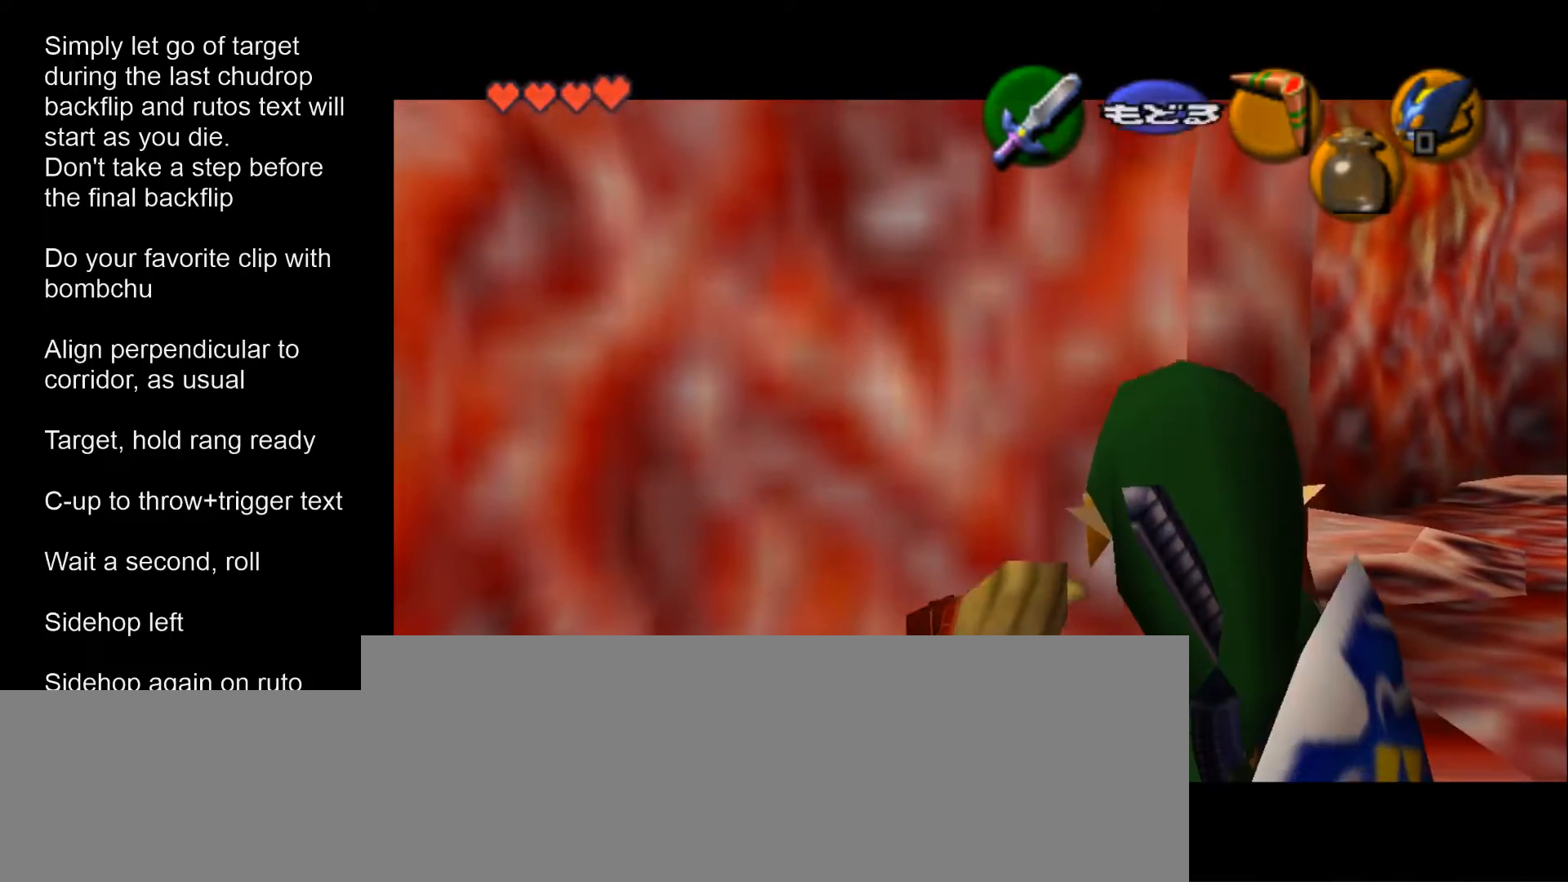
{"buttons": ["Z", "C_LEFT"], "left_stick": "center", "events": [[300, "A", "down"], [467, "A", "up"]]}
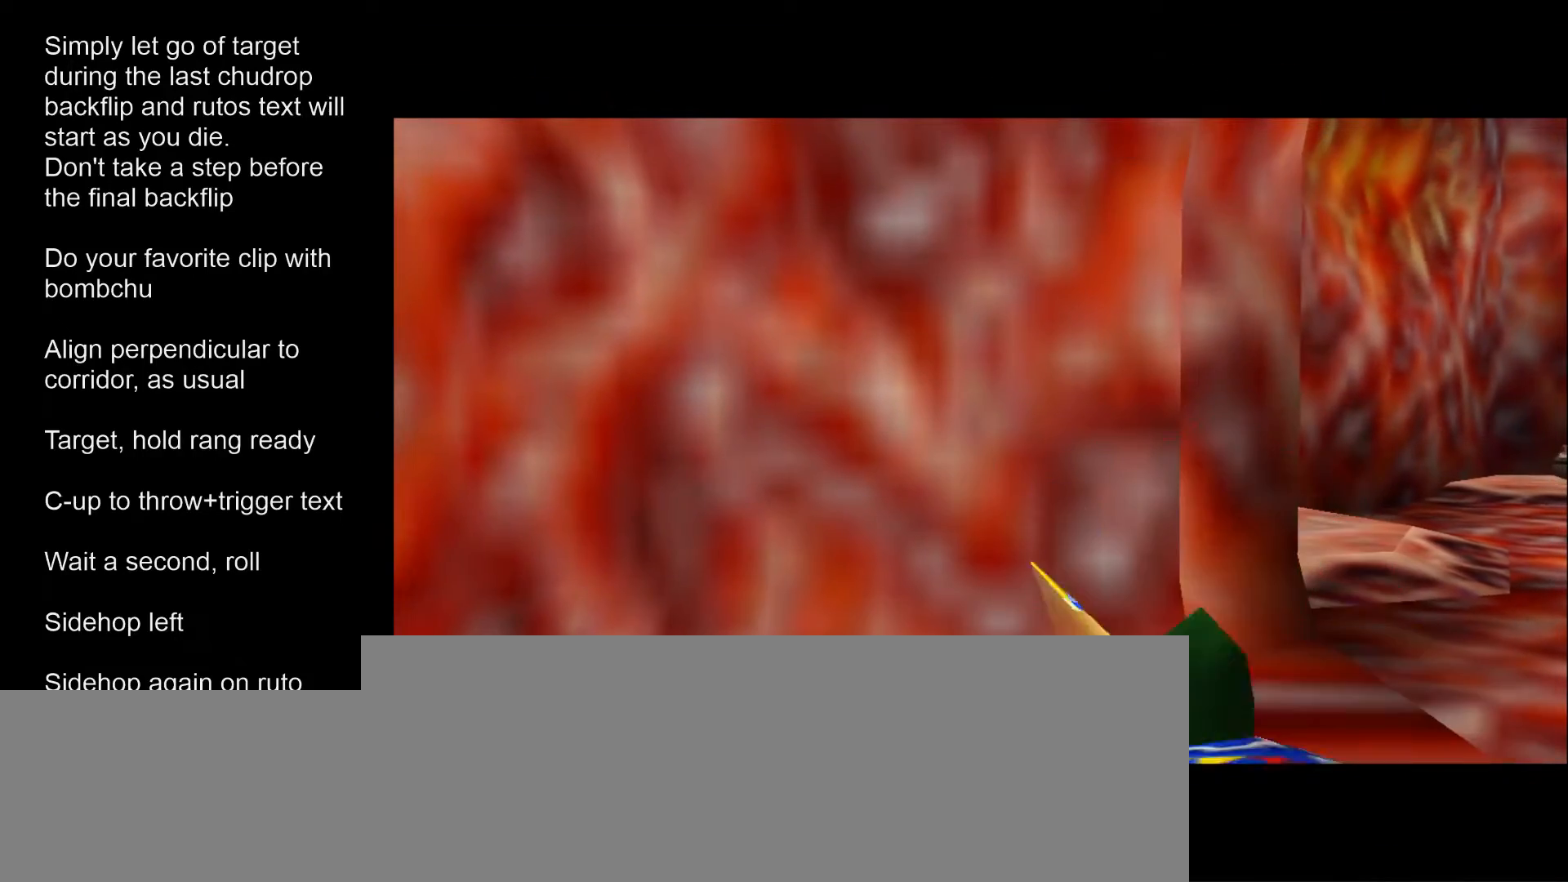
{"buttons": ["Z"], "left_stick": "center", "events": [[367, "C_LEFT", "up"]]}
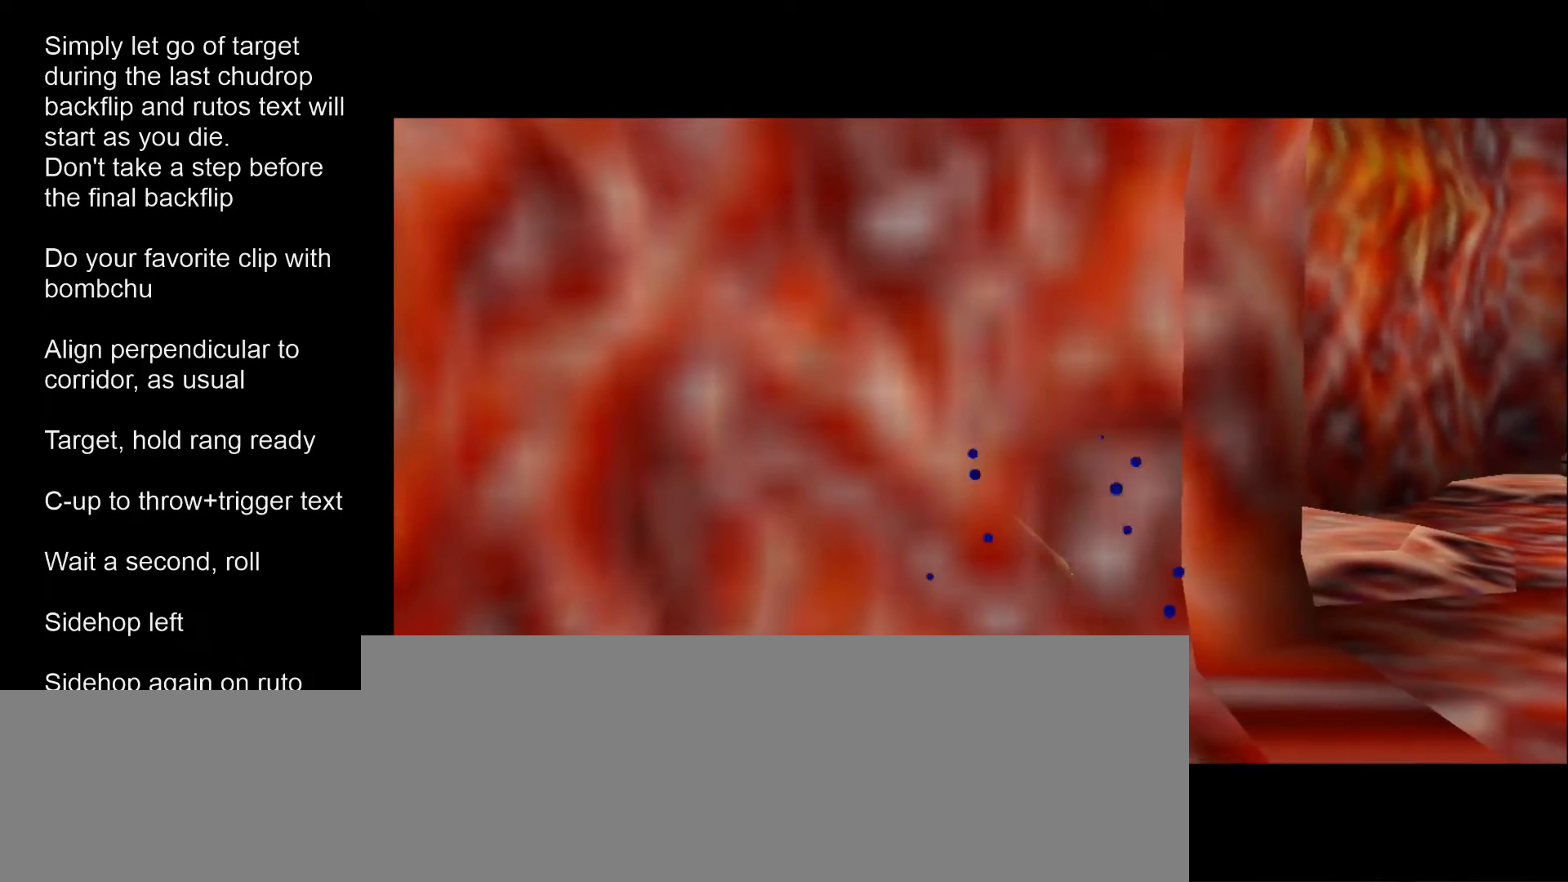
{"buttons": ["Z"], "left_stick": "center", "events": [[133, "A", "down"], [133, "left_stick", "left"], [267, "A", "up"], [267, "left_stick", "center"]]}
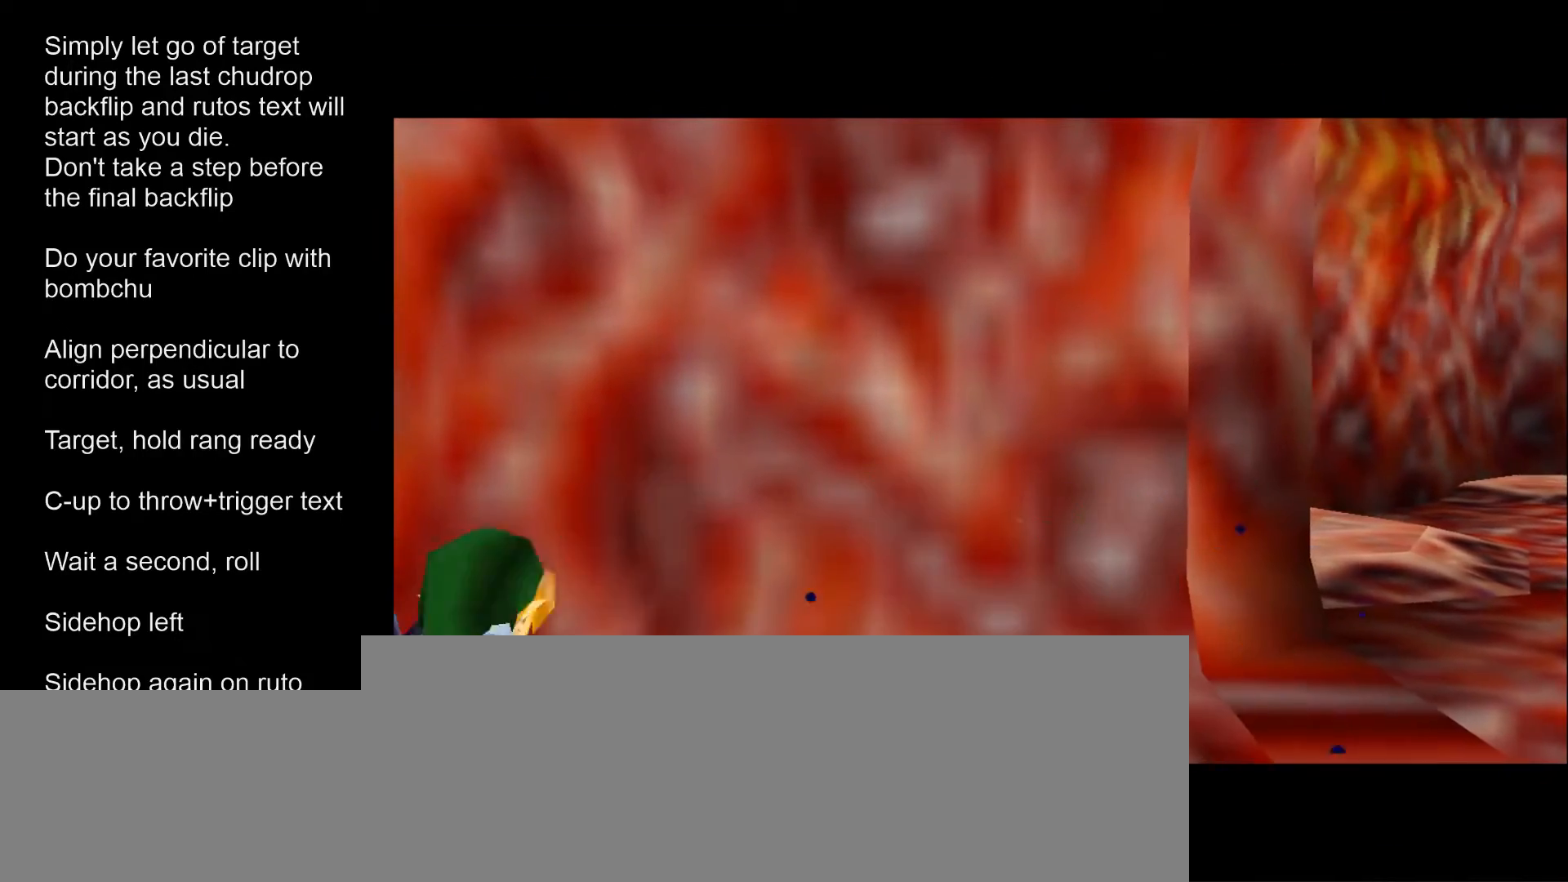
{"buttons": ["Z"], "left_stick": "center", "events": []}
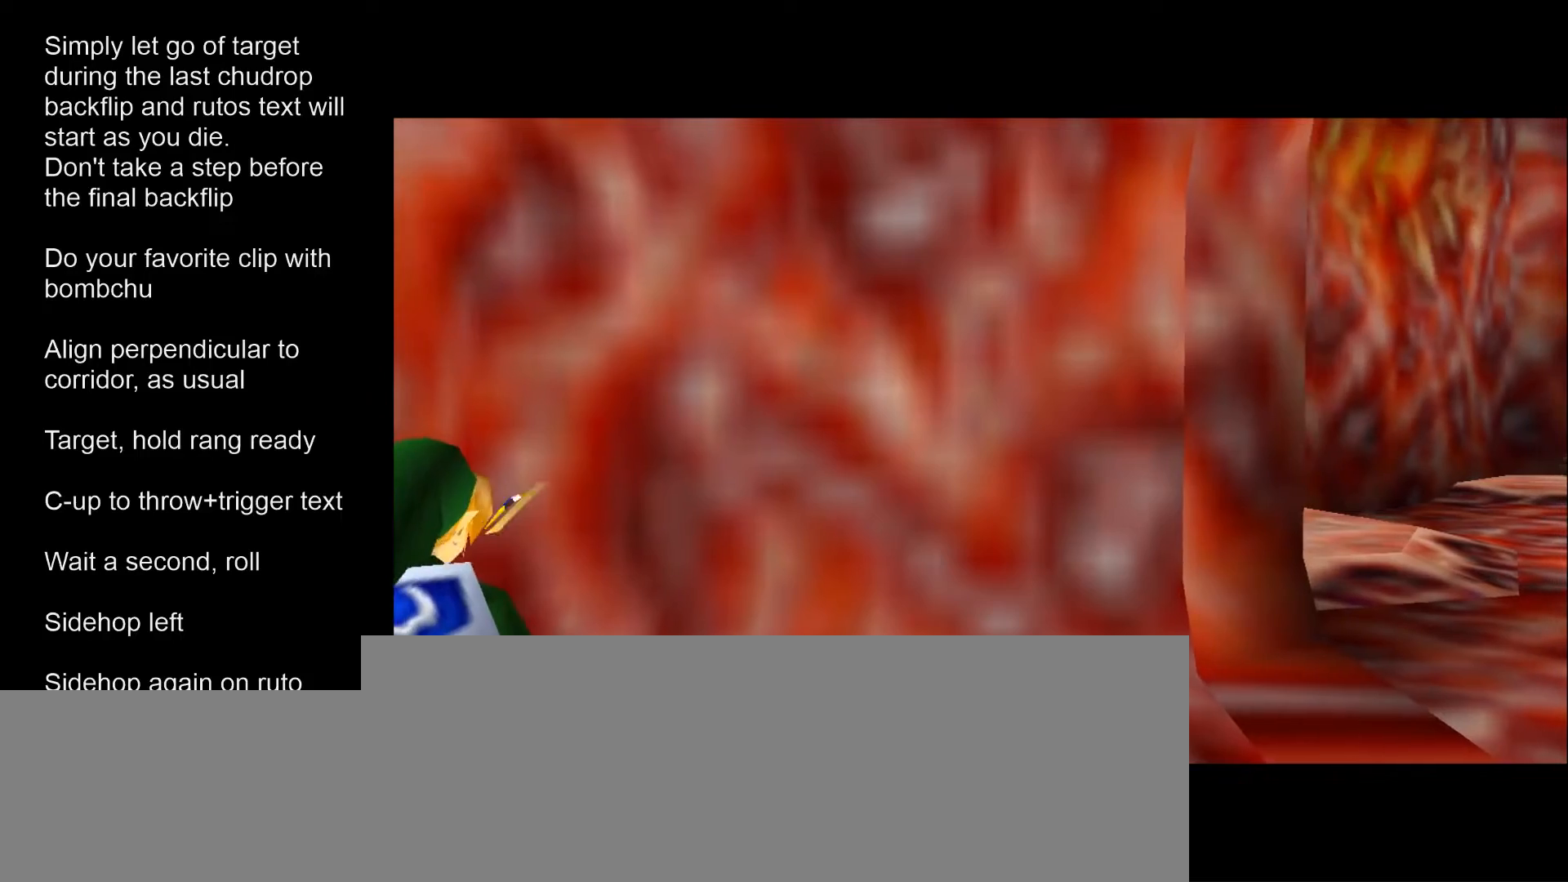
{"buttons": ["Z"], "left_stick": "center", "events": []}
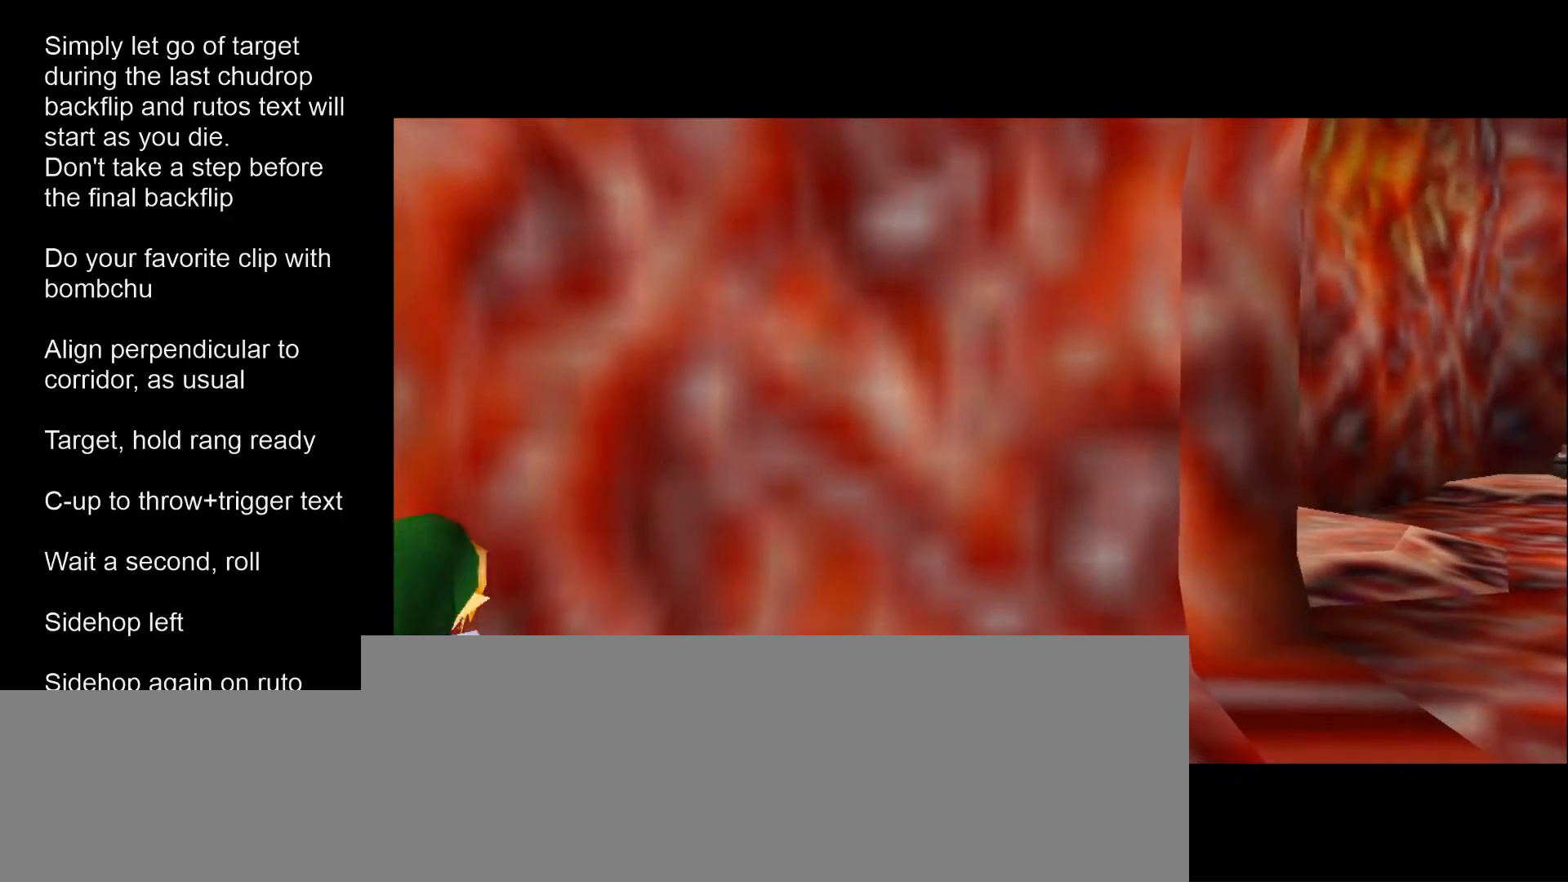
{"buttons": ["Z"], "left_stick": "center", "events": [[200, "START", "down"], [333, "START", "up"]]}
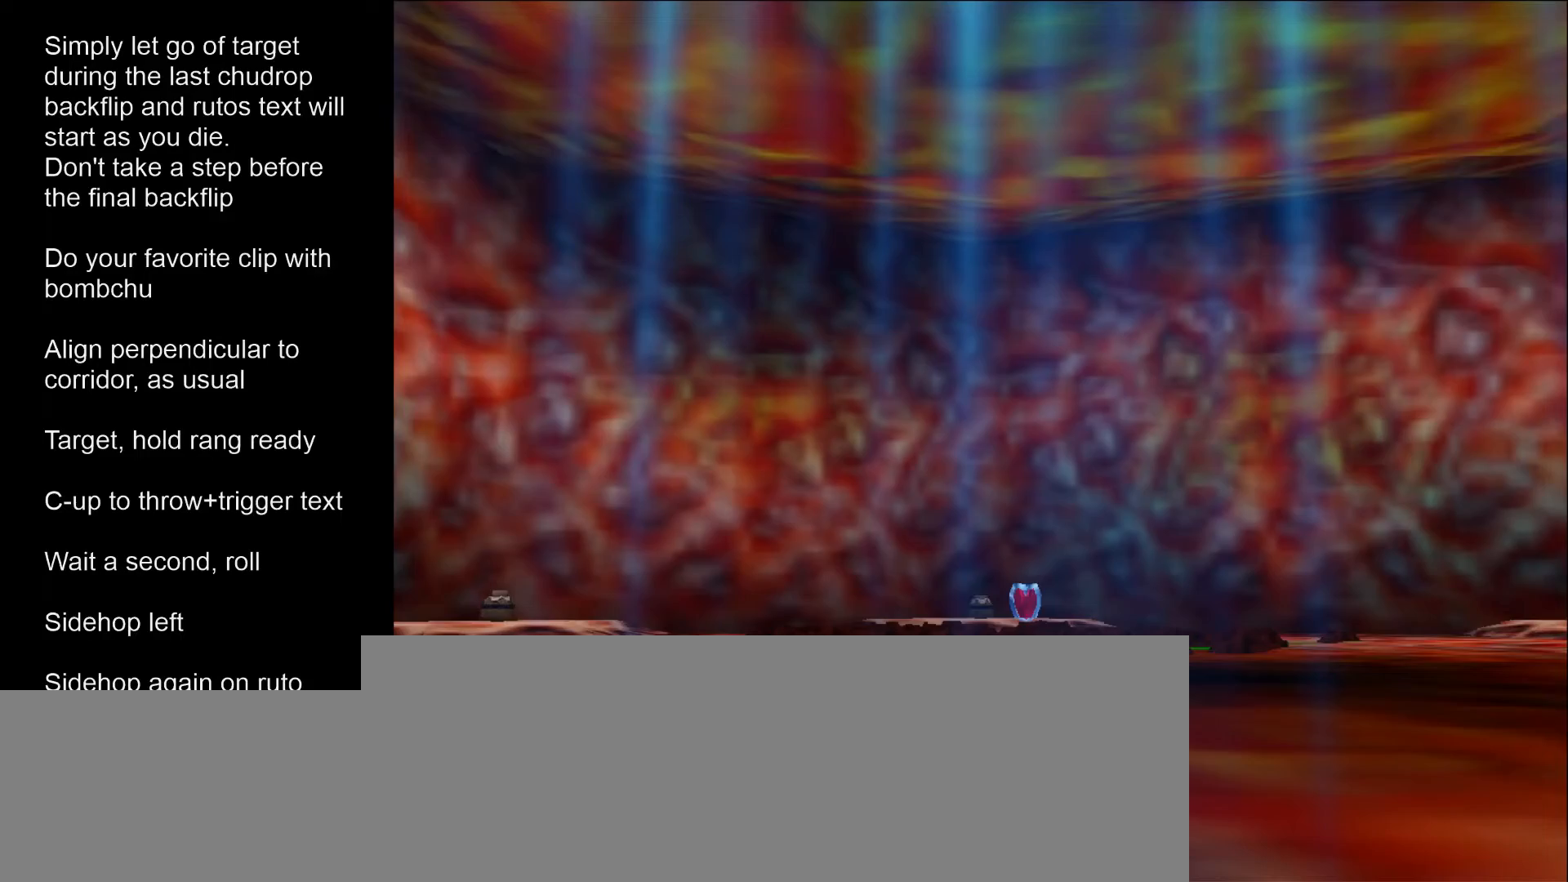
{"buttons": ["Z"], "left_stick": "center", "events": []}
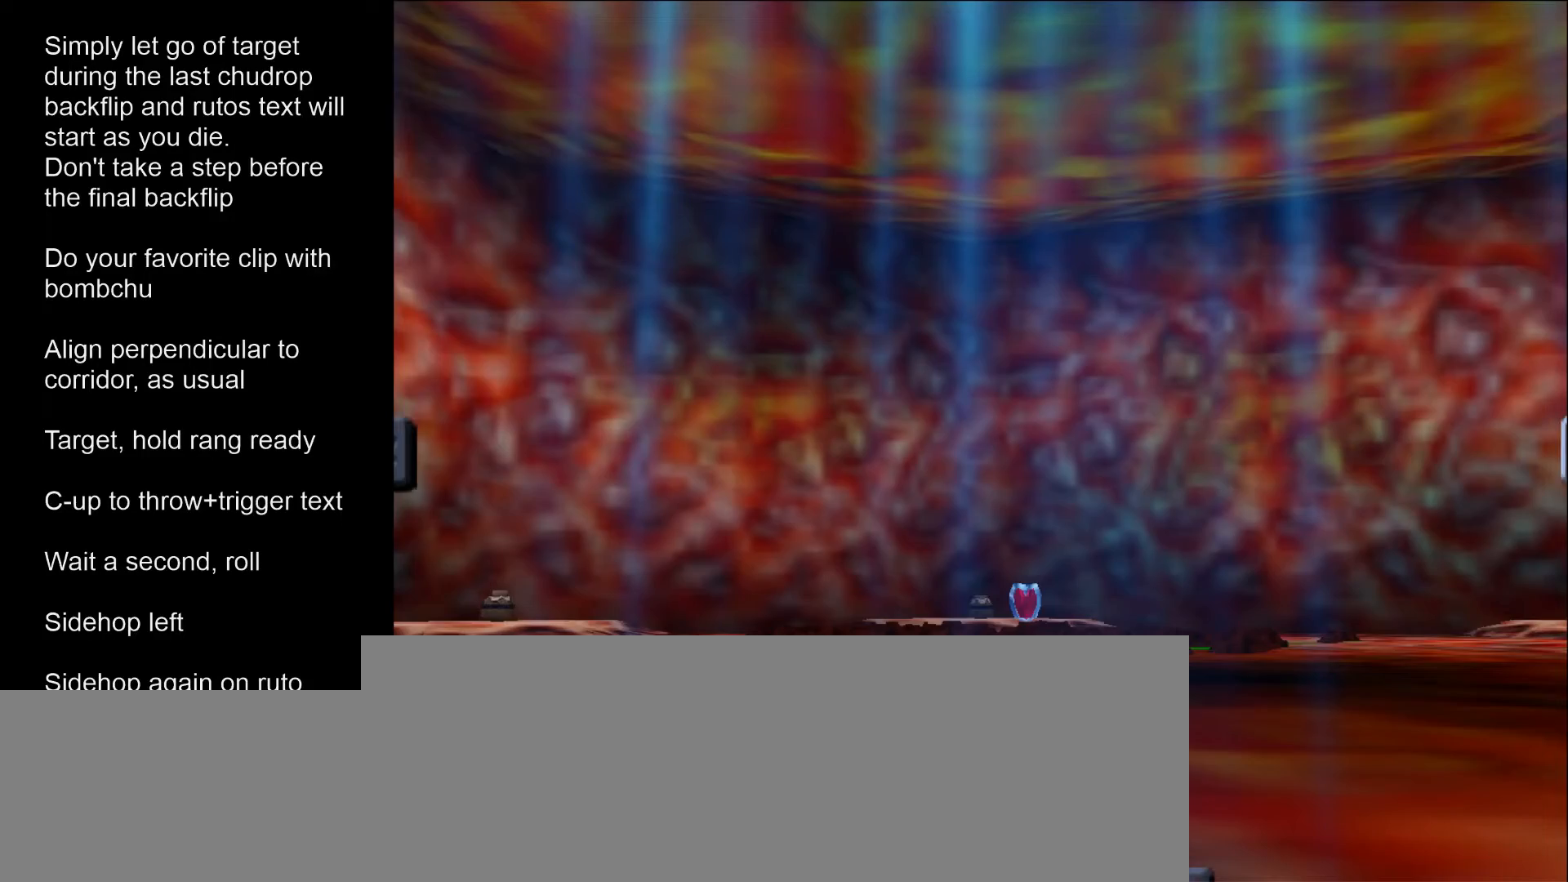
{"buttons": ["Z"], "left_stick": "center", "events": []}
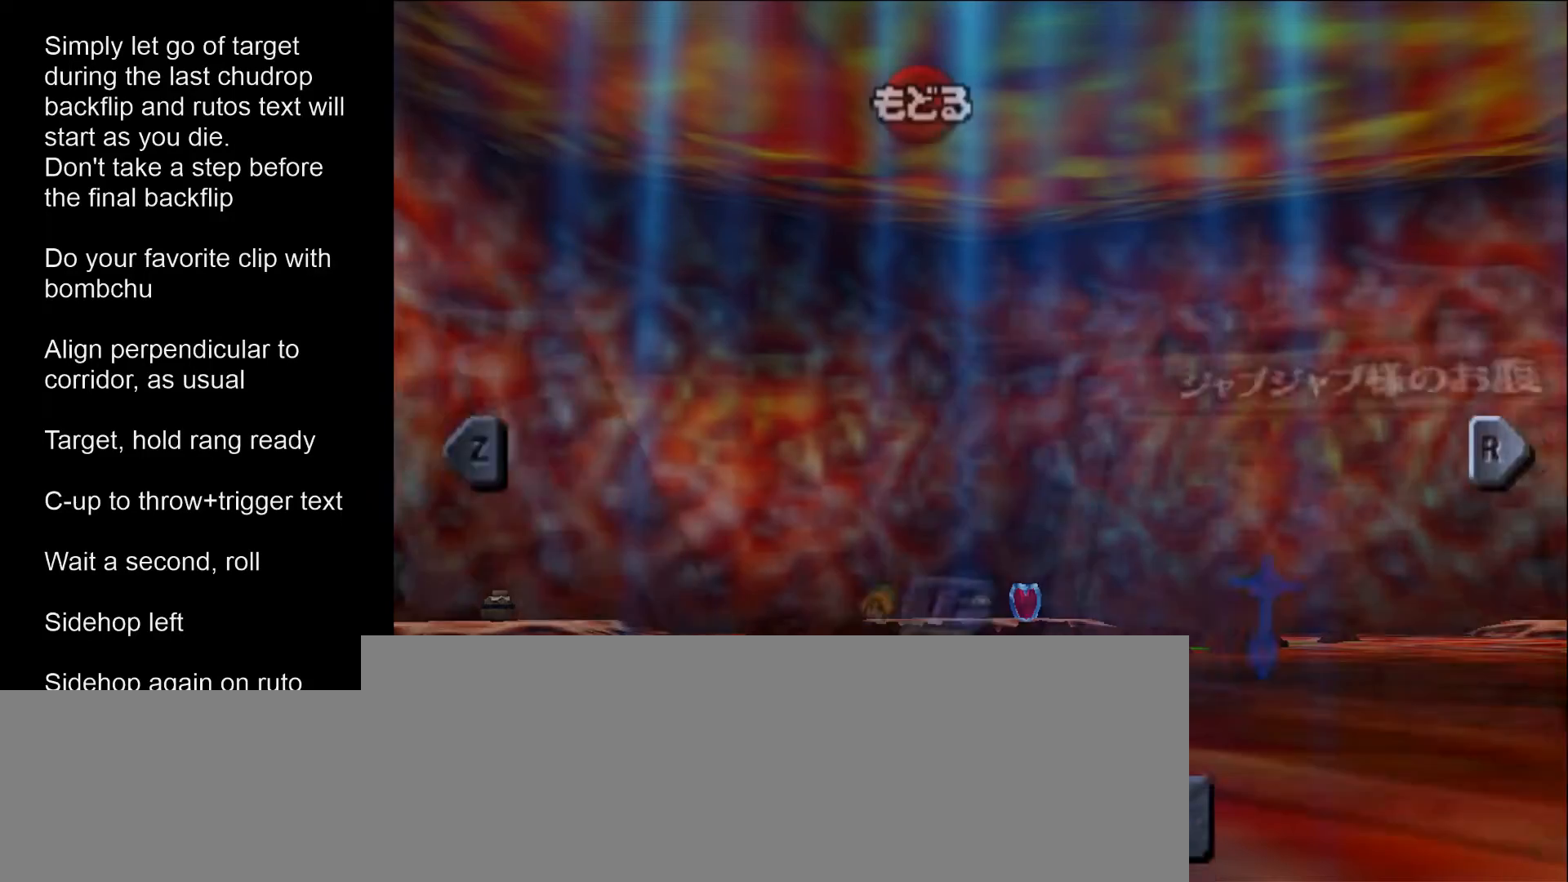
{"buttons": ["Z", "START"], "left_stick": "center", "events": [[400, "START", "down"]]}
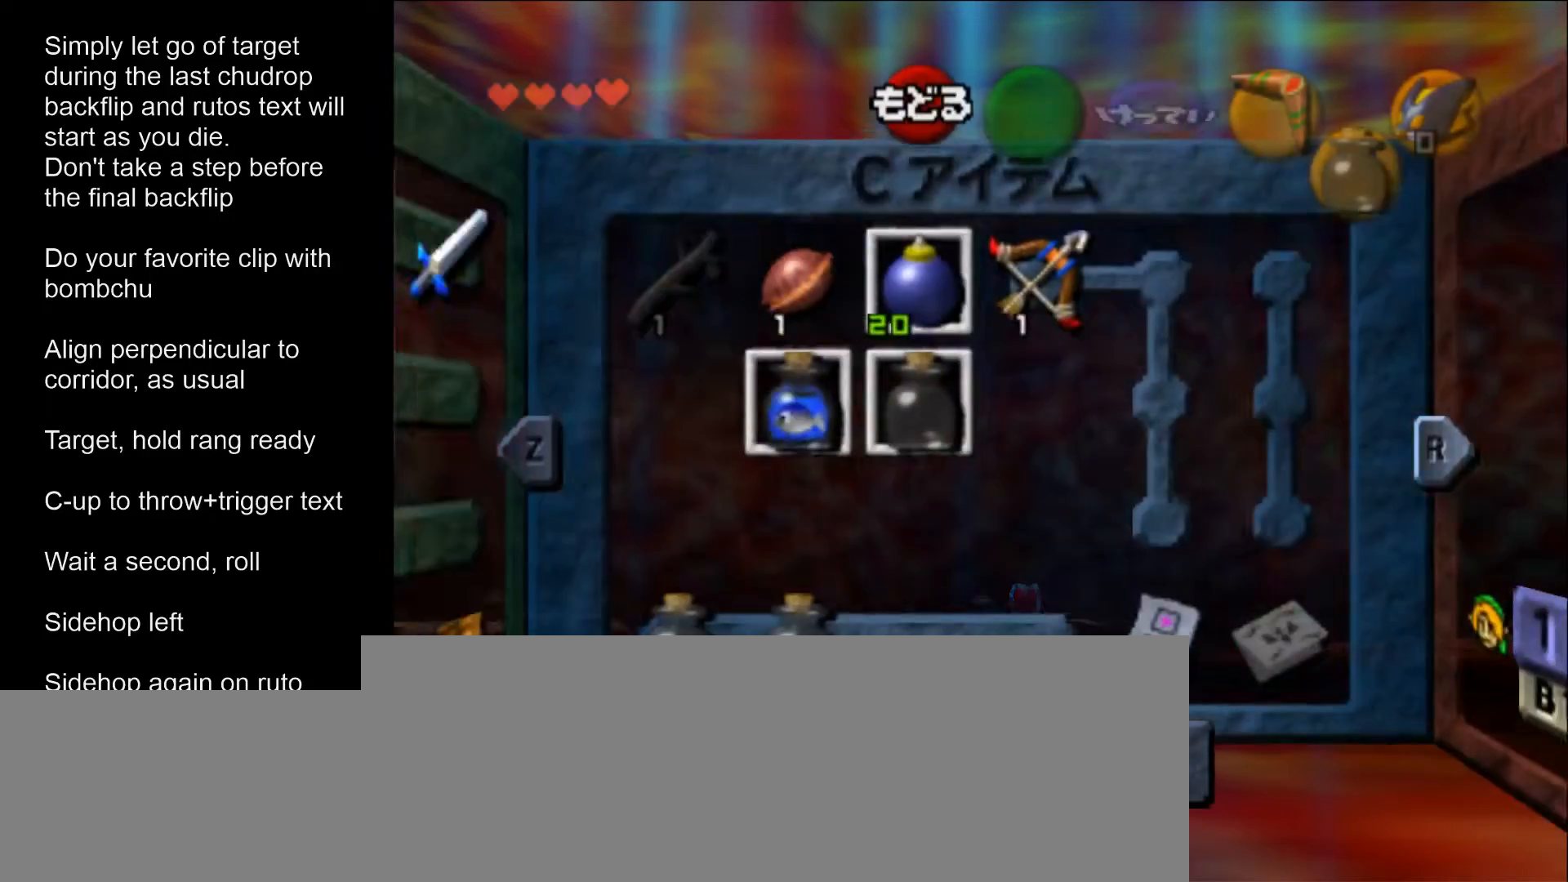
{"buttons": ["A", "Z"], "left_stick": "down", "events": [[33, "START", "up"], [167, "left_stick", "down"], [267, "A", "down"], [367, "A", "up"], [467, "A", "down"]]}
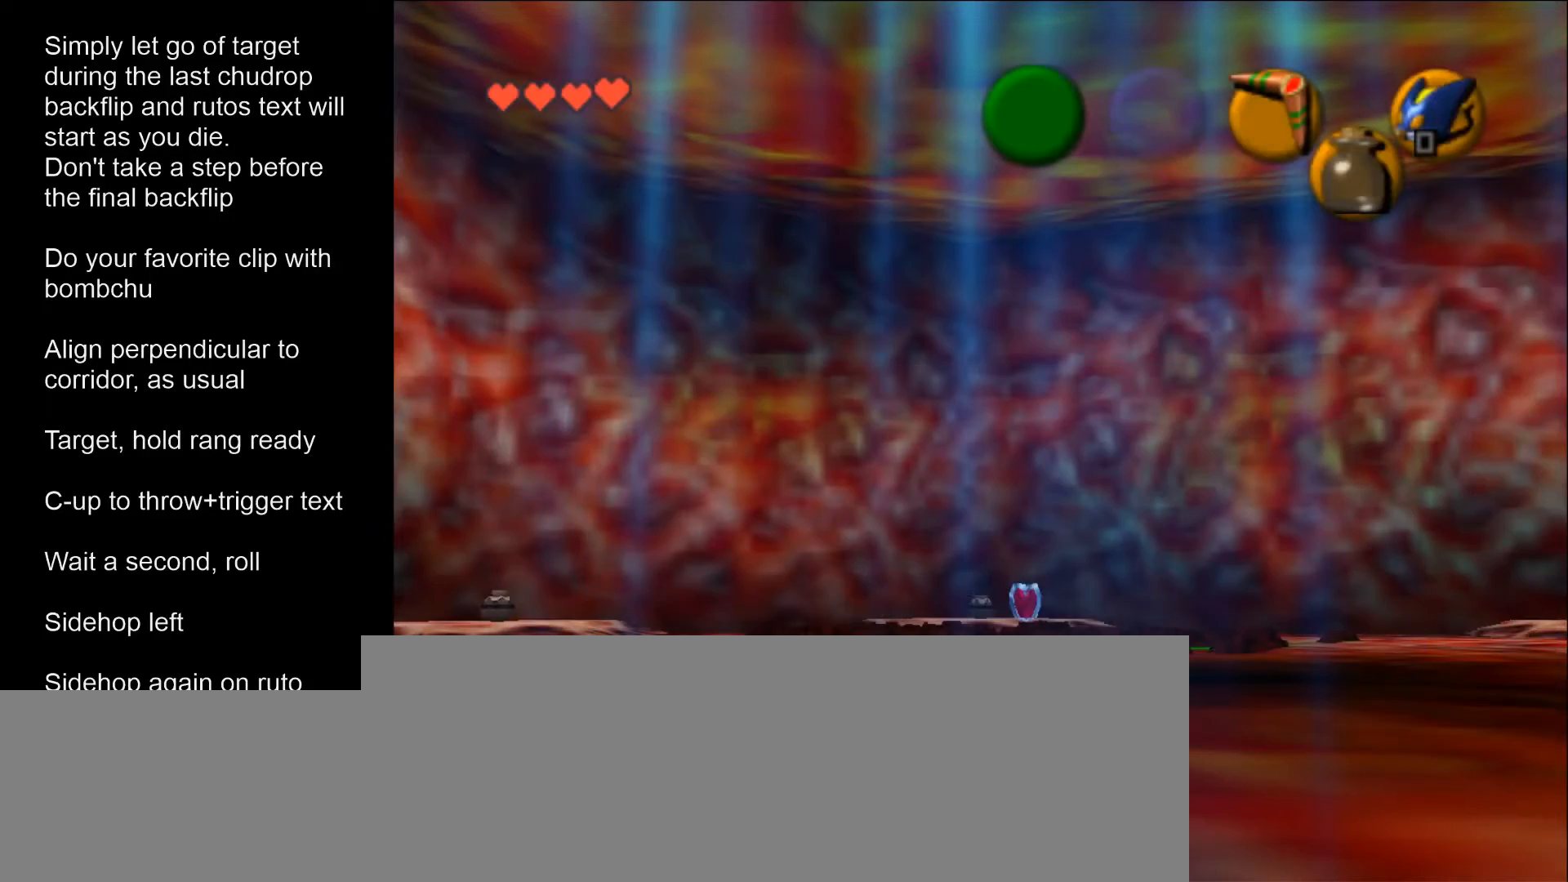
{"buttons": ["A", "Z"], "left_stick": "down", "events": [[67, "A", "up"], [133, "A", "down"], [200, "A", "up"], [300, "A", "down"], [400, "A", "up"], [467, "A", "down"]]}
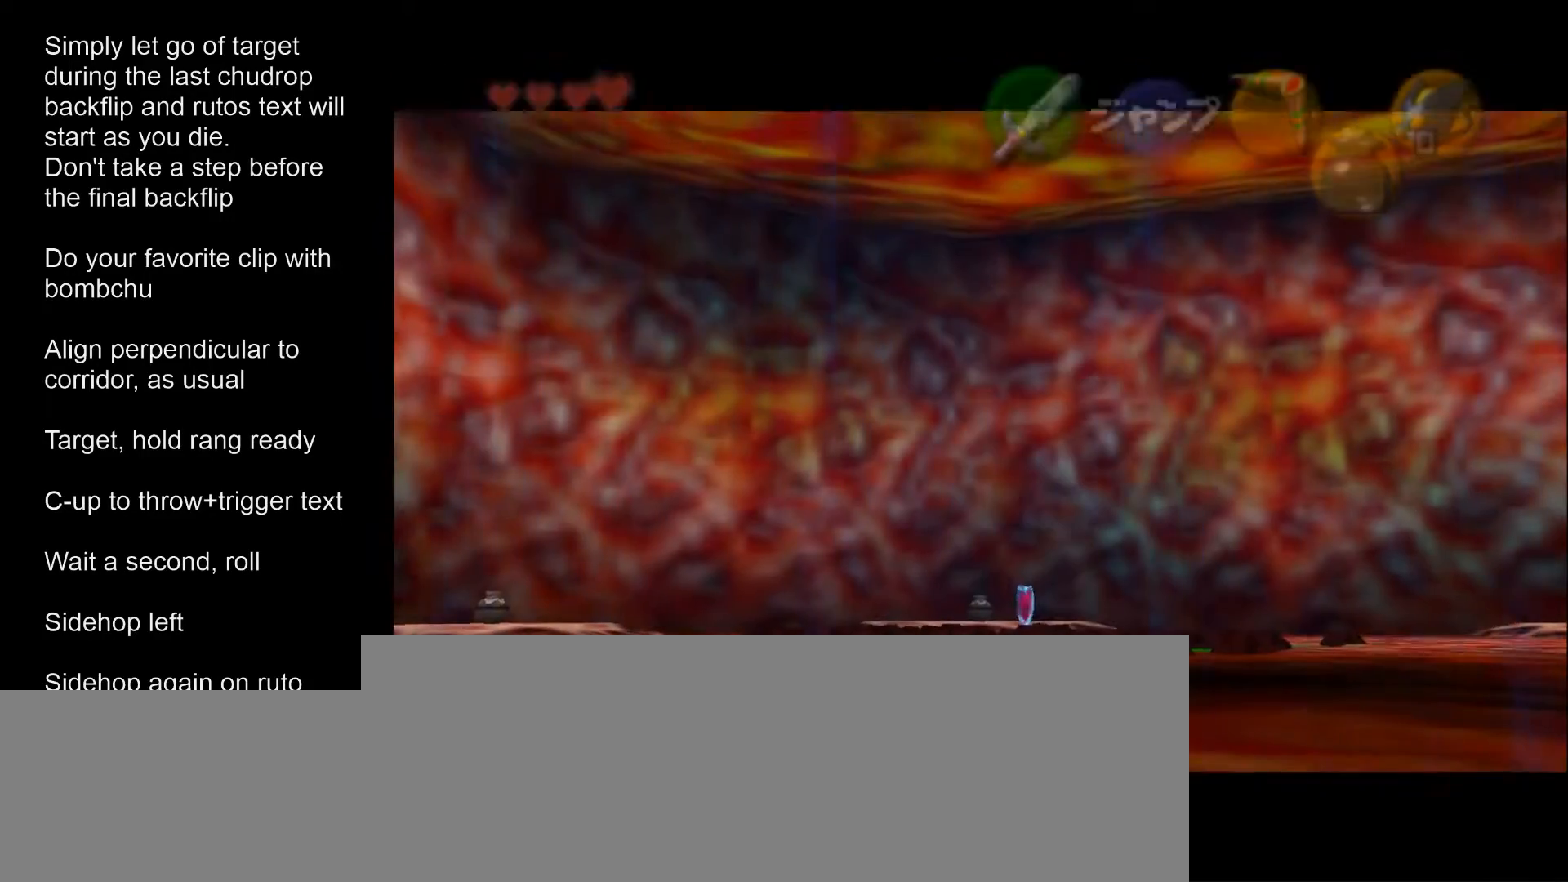
{"buttons": [], "left_stick": "center", "events": [[67, "A", "up"], [167, "Z", "up"], [200, "left_stick", "center"]]}
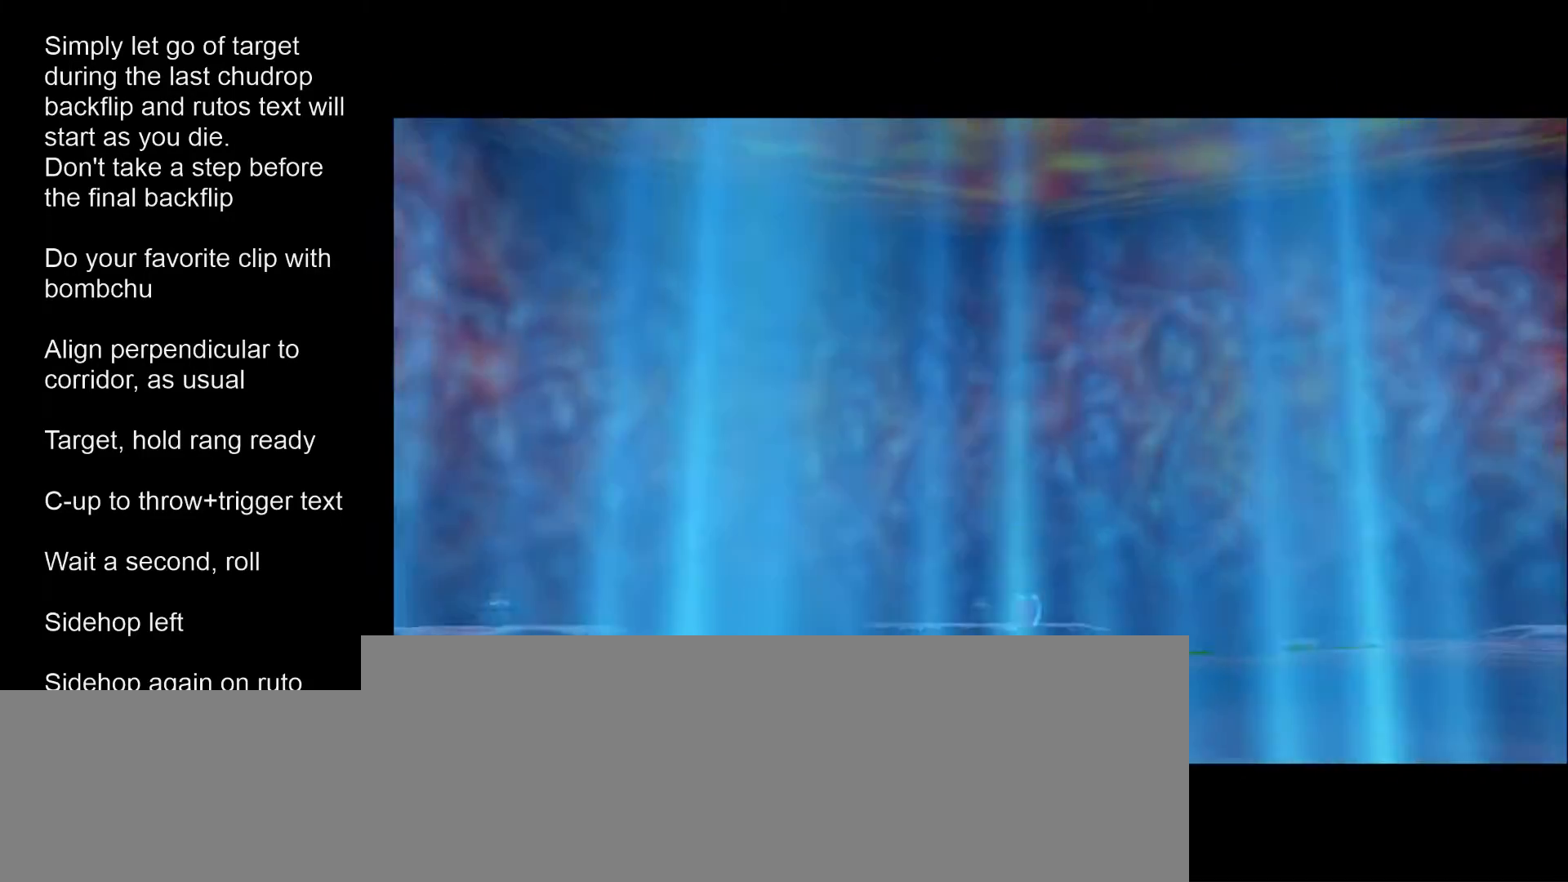
{"buttons": [], "left_stick": "center", "events": []}
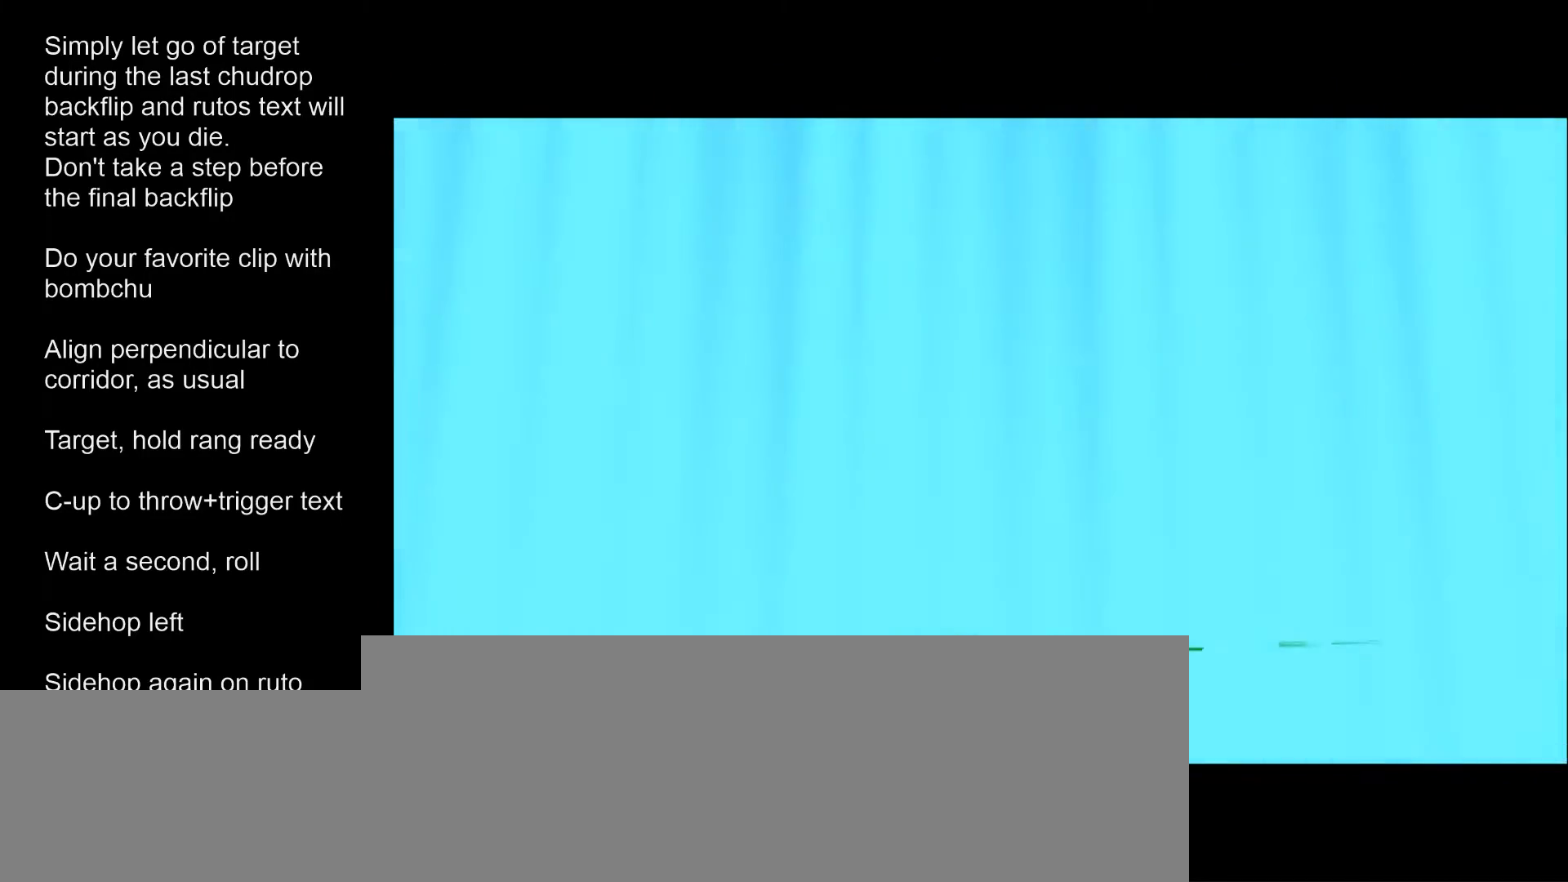
{"buttons": [], "left_stick": "center", "events": []}
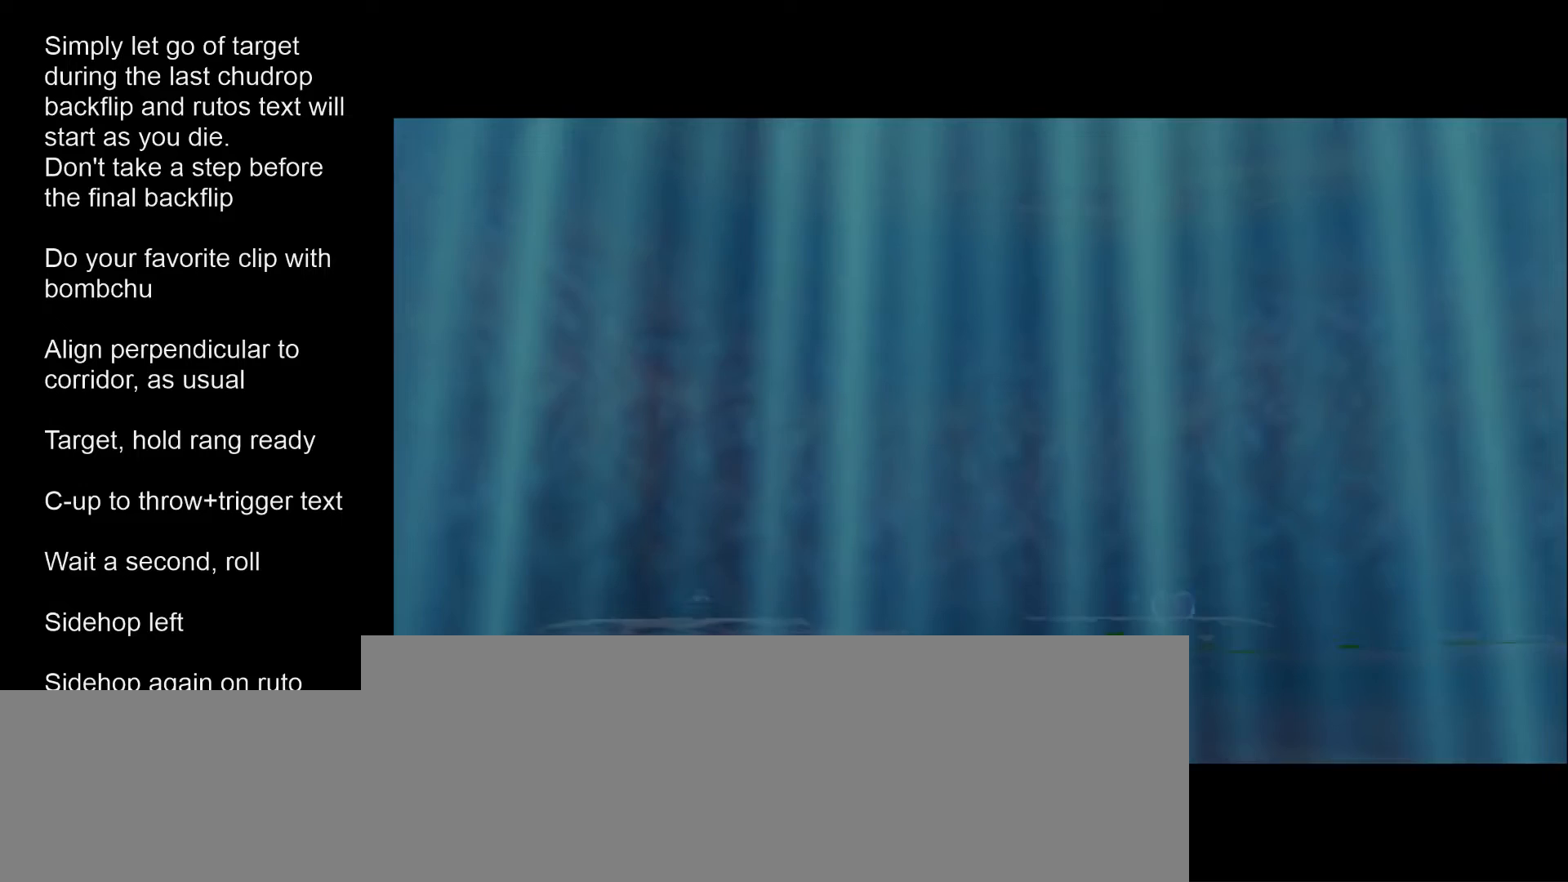
{"buttons": [], "left_stick": "center", "events": []}
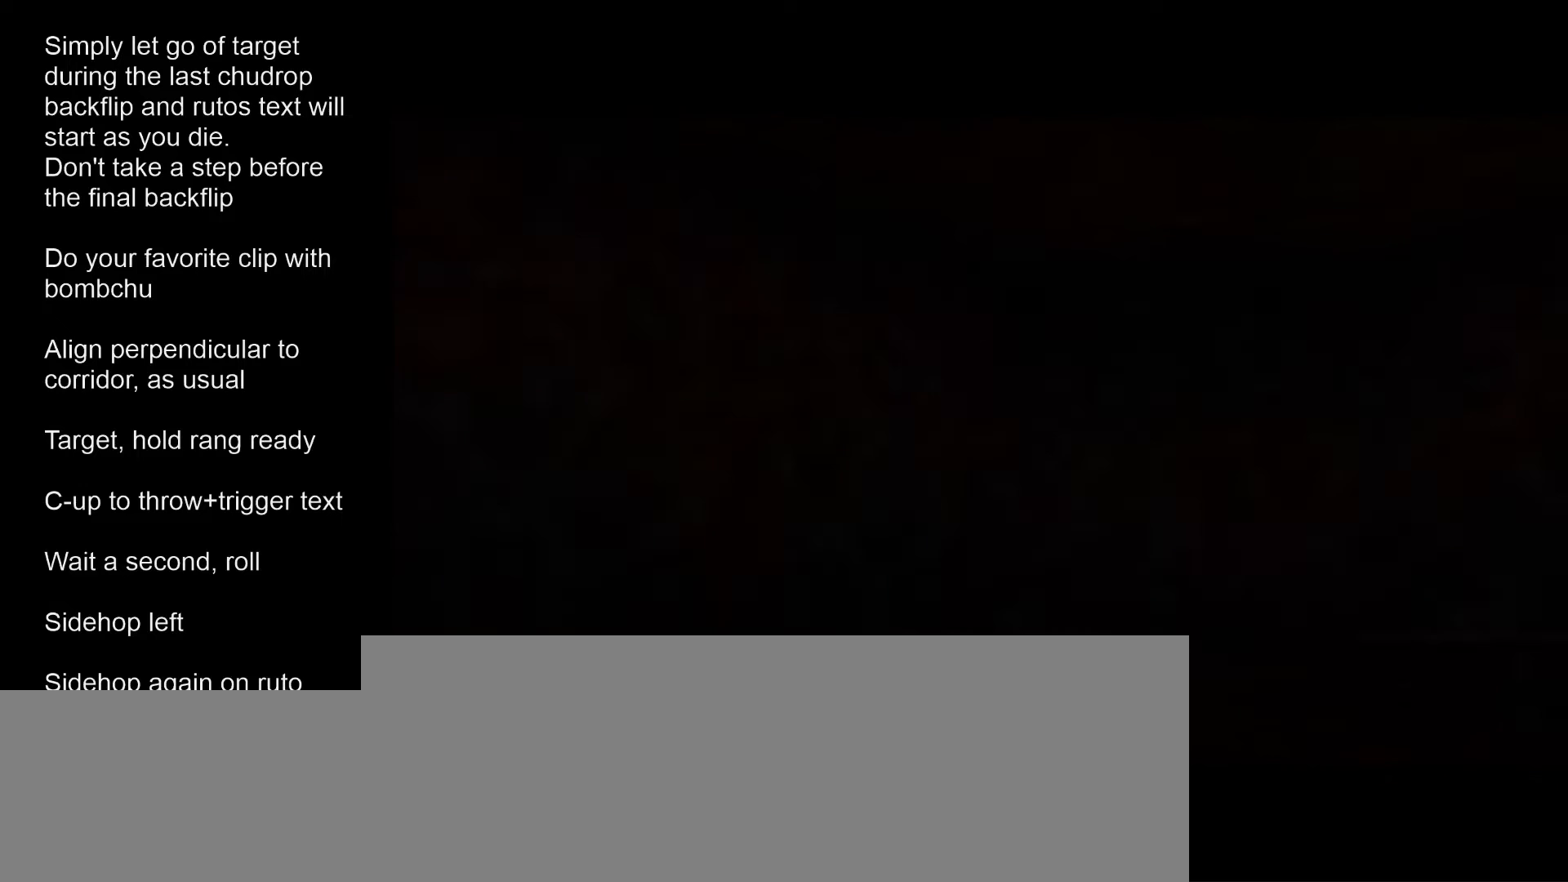
{"buttons": [], "left_stick": "center", "events": []}
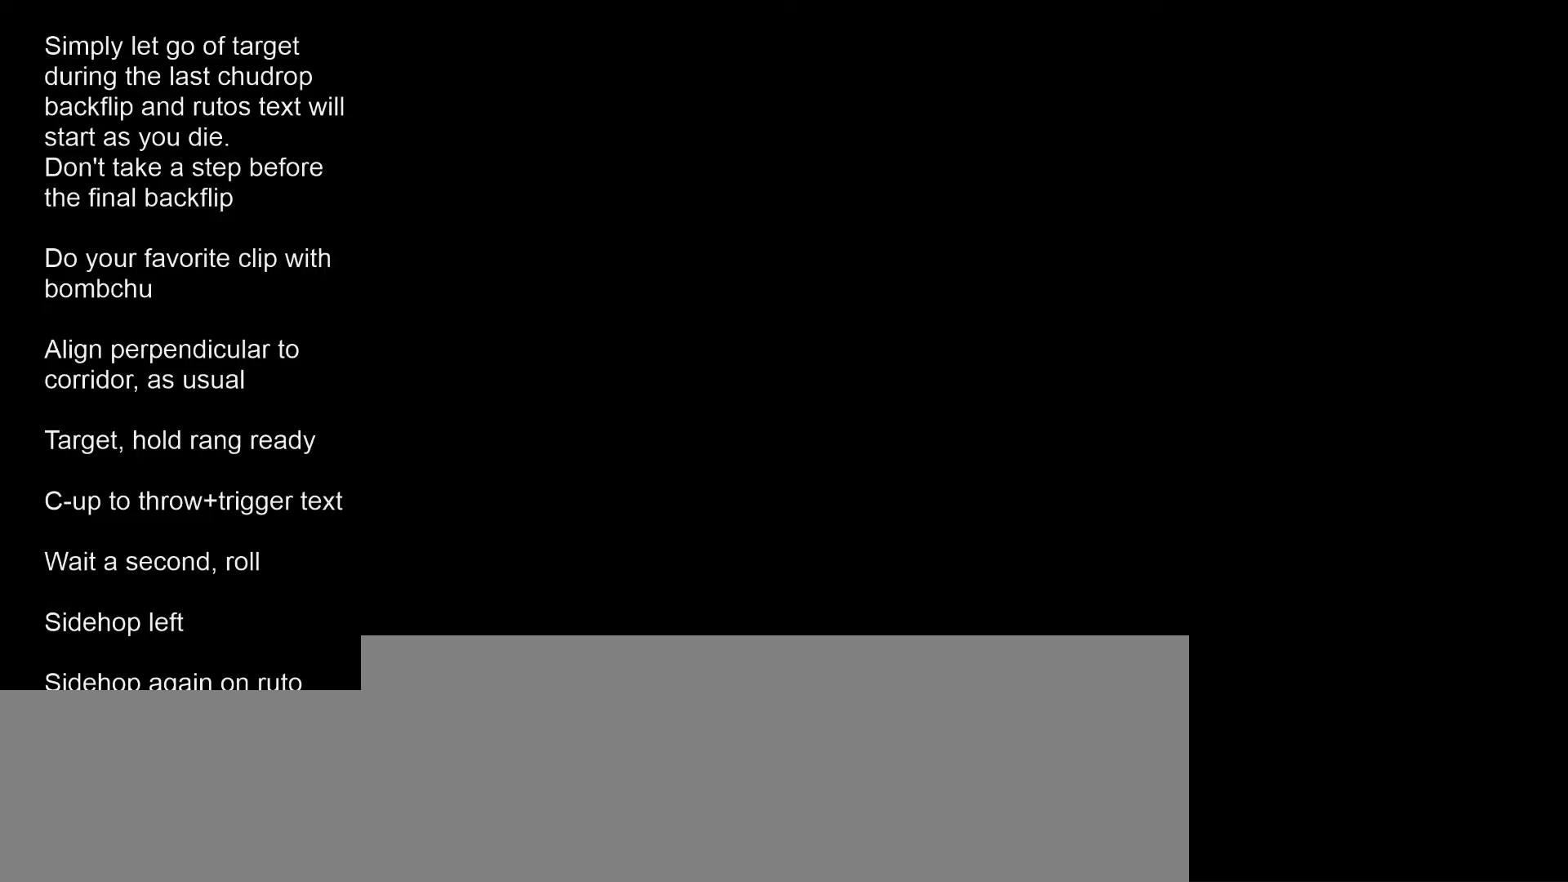
{"buttons": [], "left_stick": "center", "events": []}
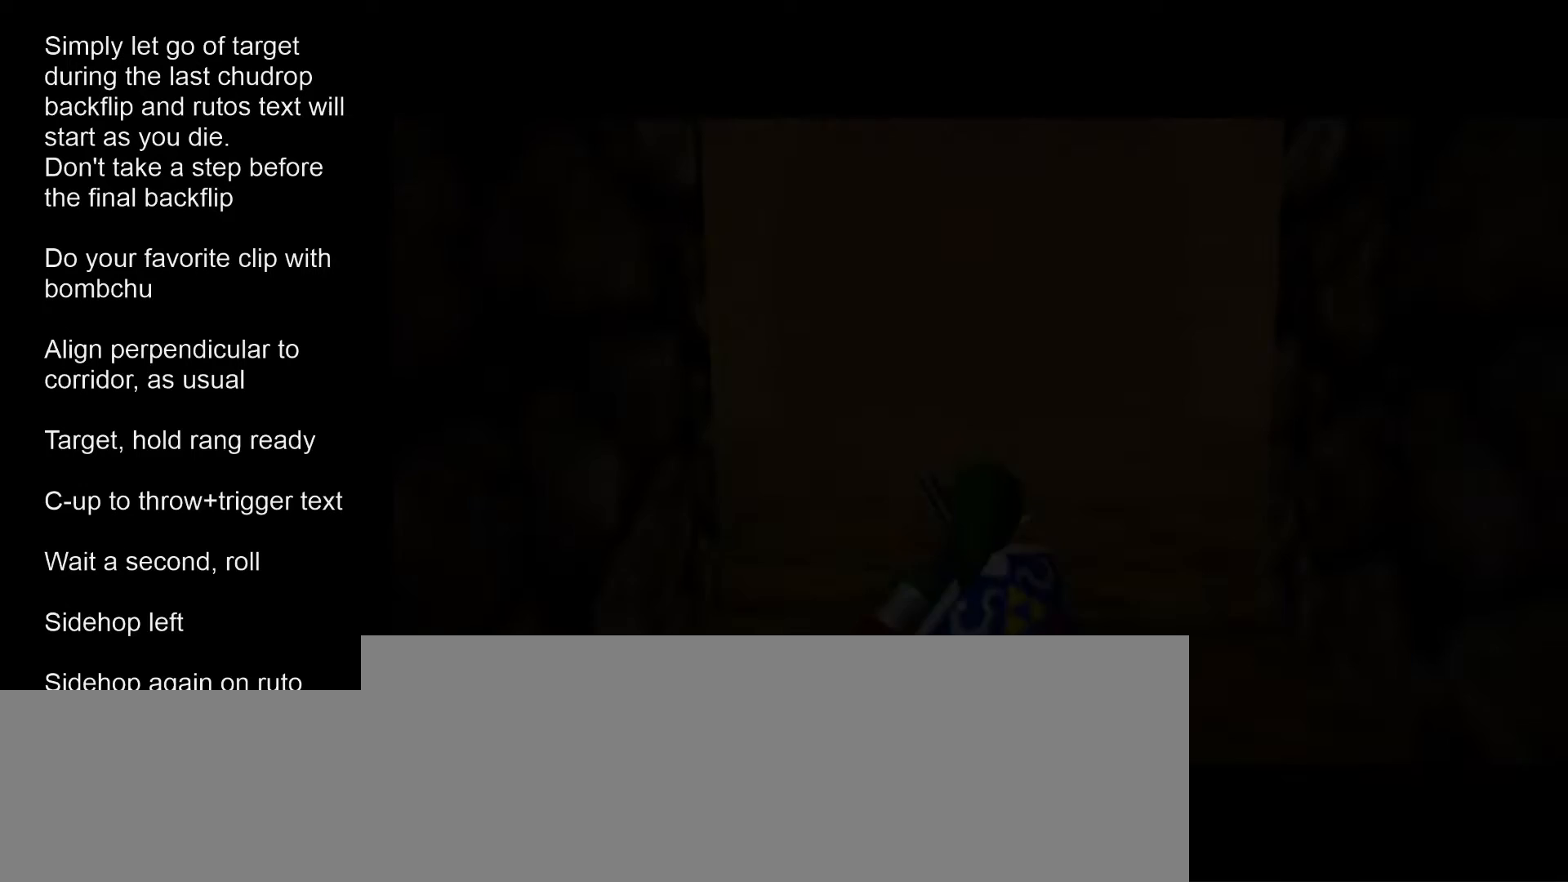
{"buttons": [], "left_stick": "center", "events": []}
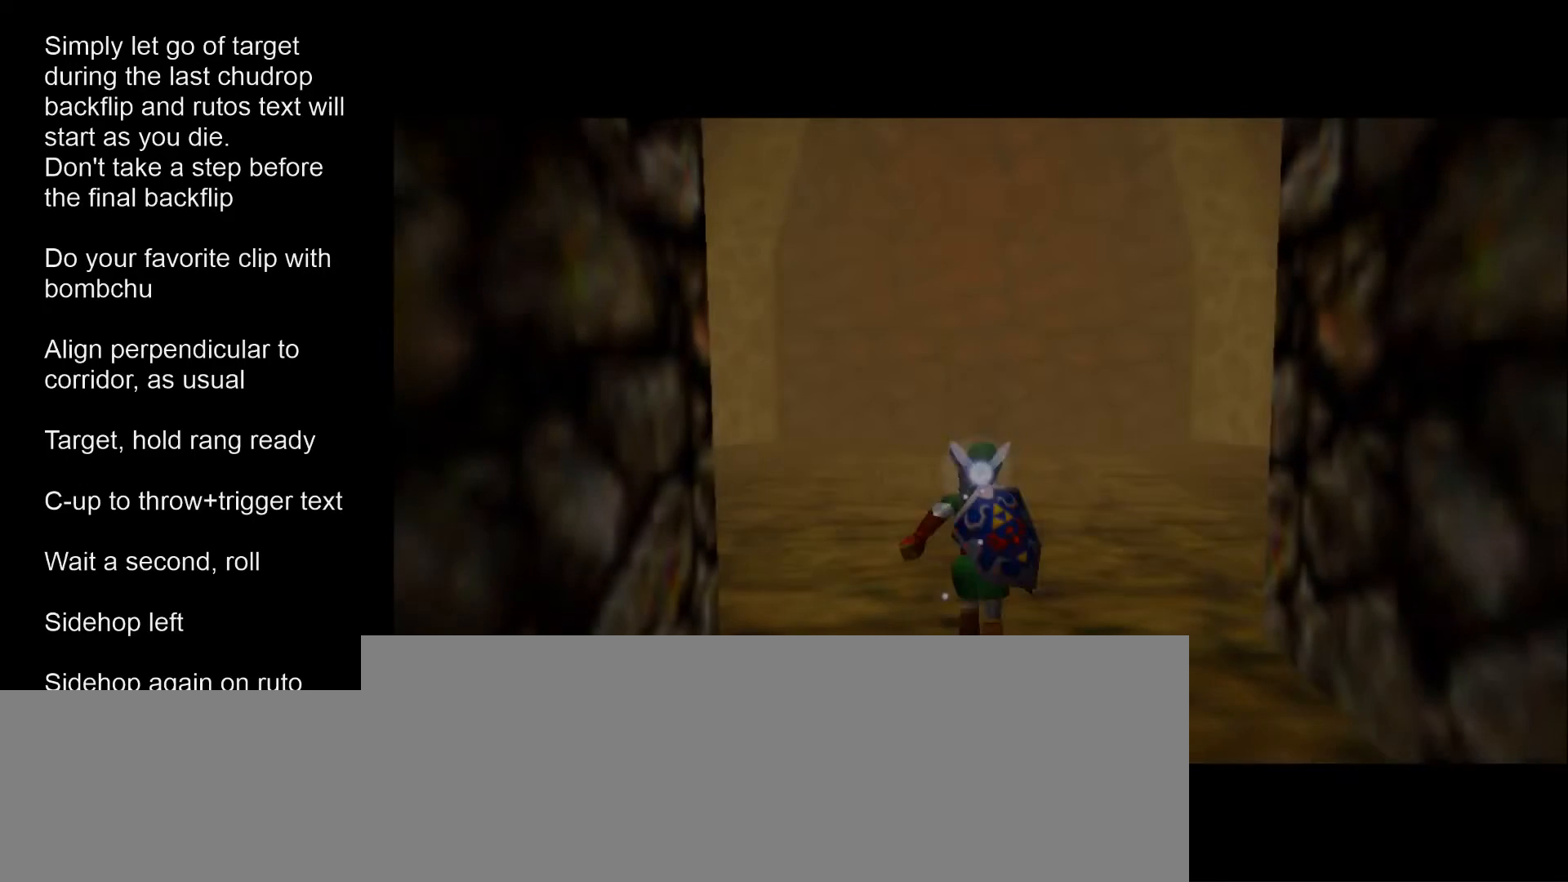
{"buttons": [], "left_stick": "center", "events": []}
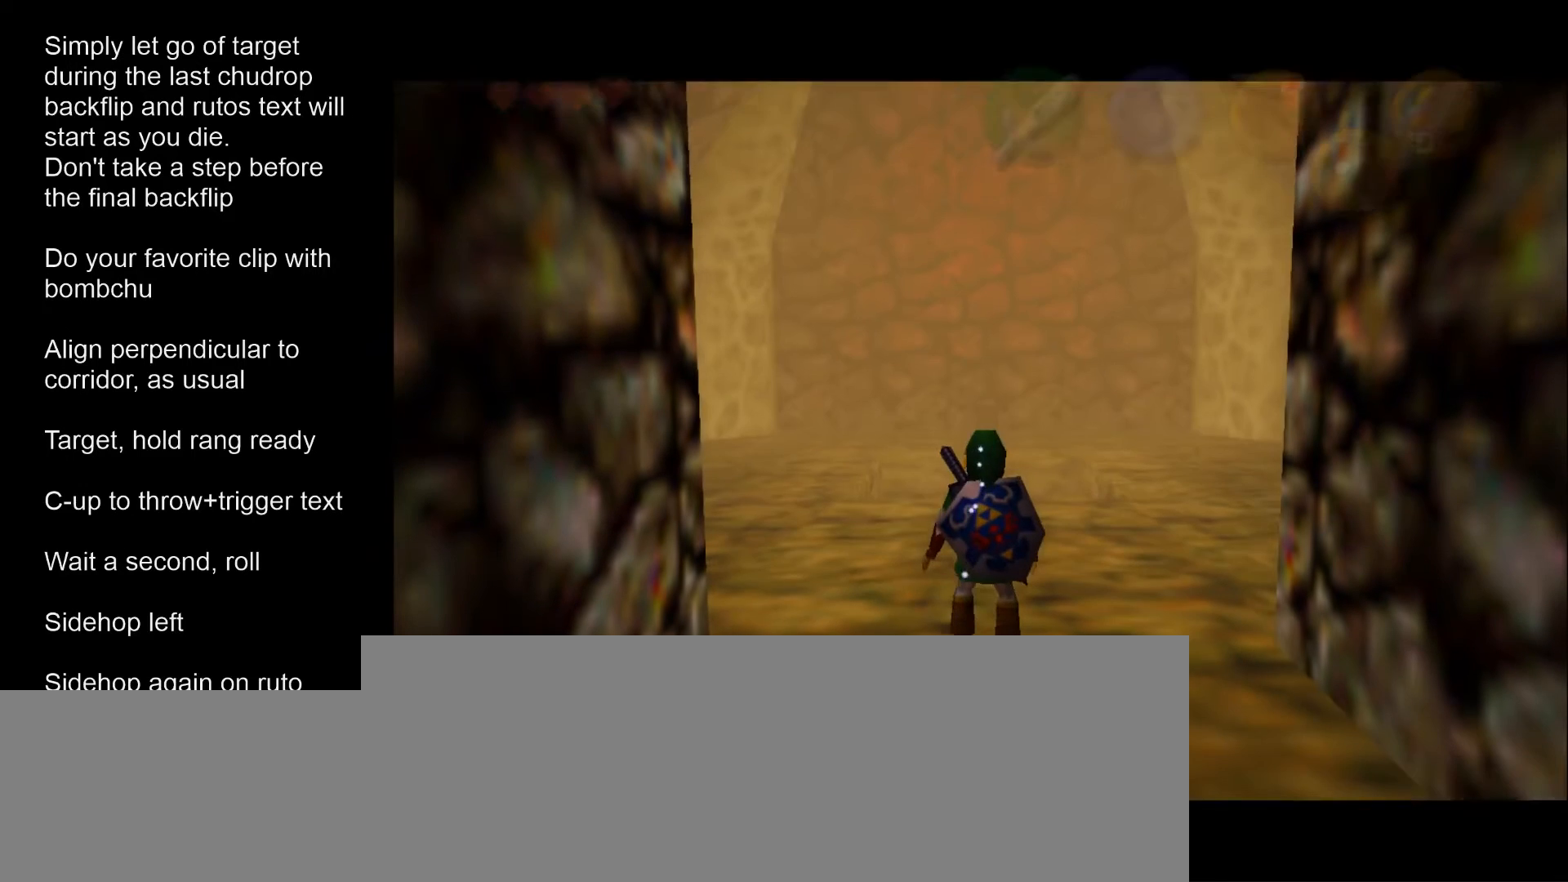
{"buttons": ["B", "R1"], "left_stick": "center", "events": [[133, "R1", "down"], [167, "B", "down"]]}
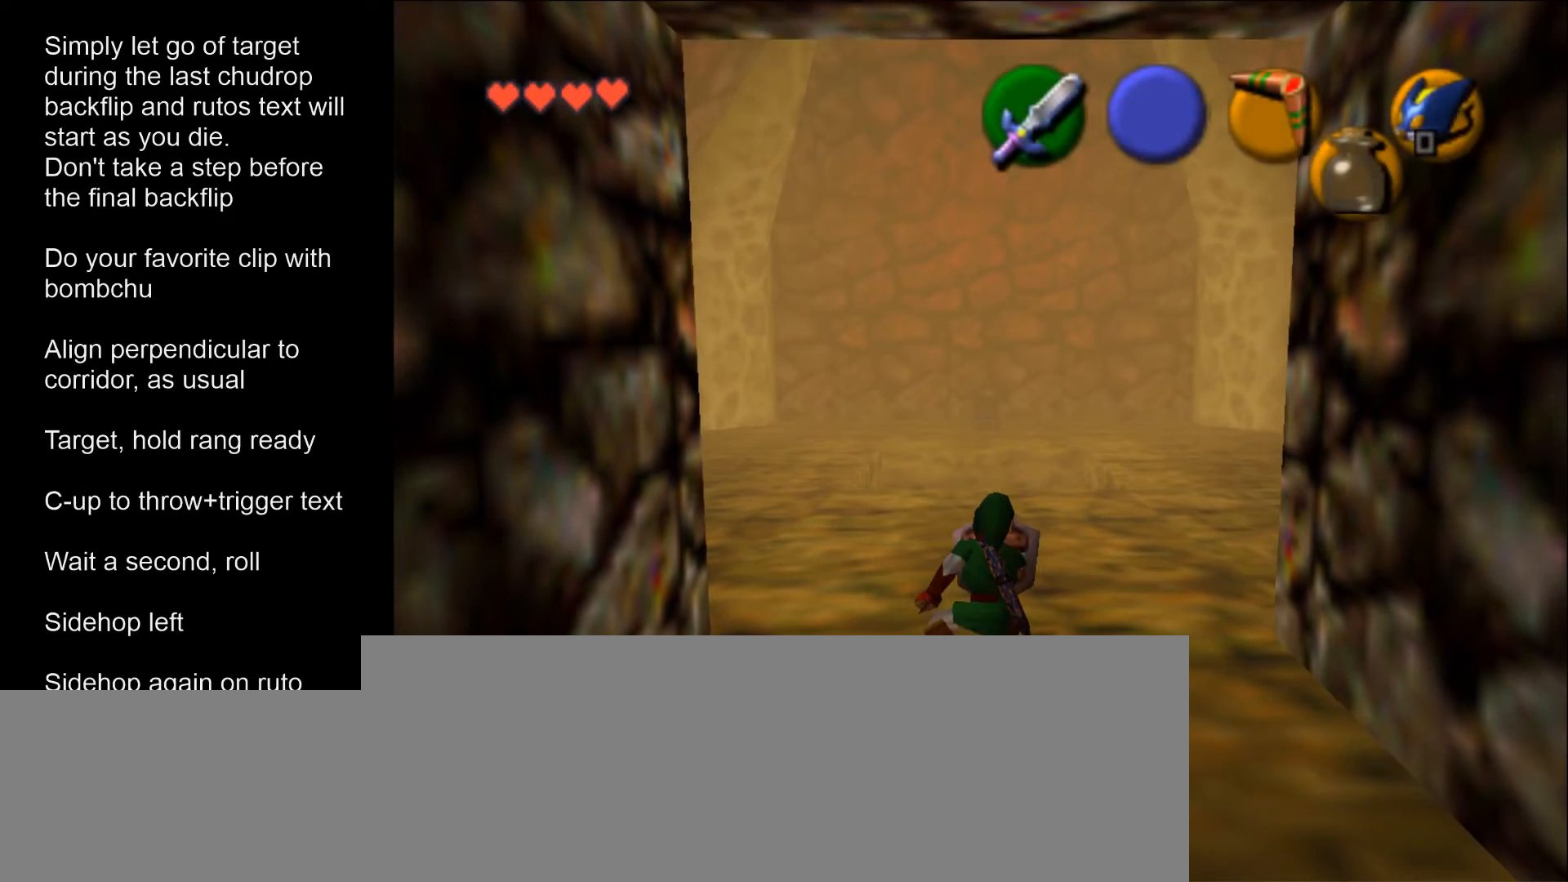
{"buttons": ["R1"], "left_stick": "center", "events": [[467, "B", "up"]]}